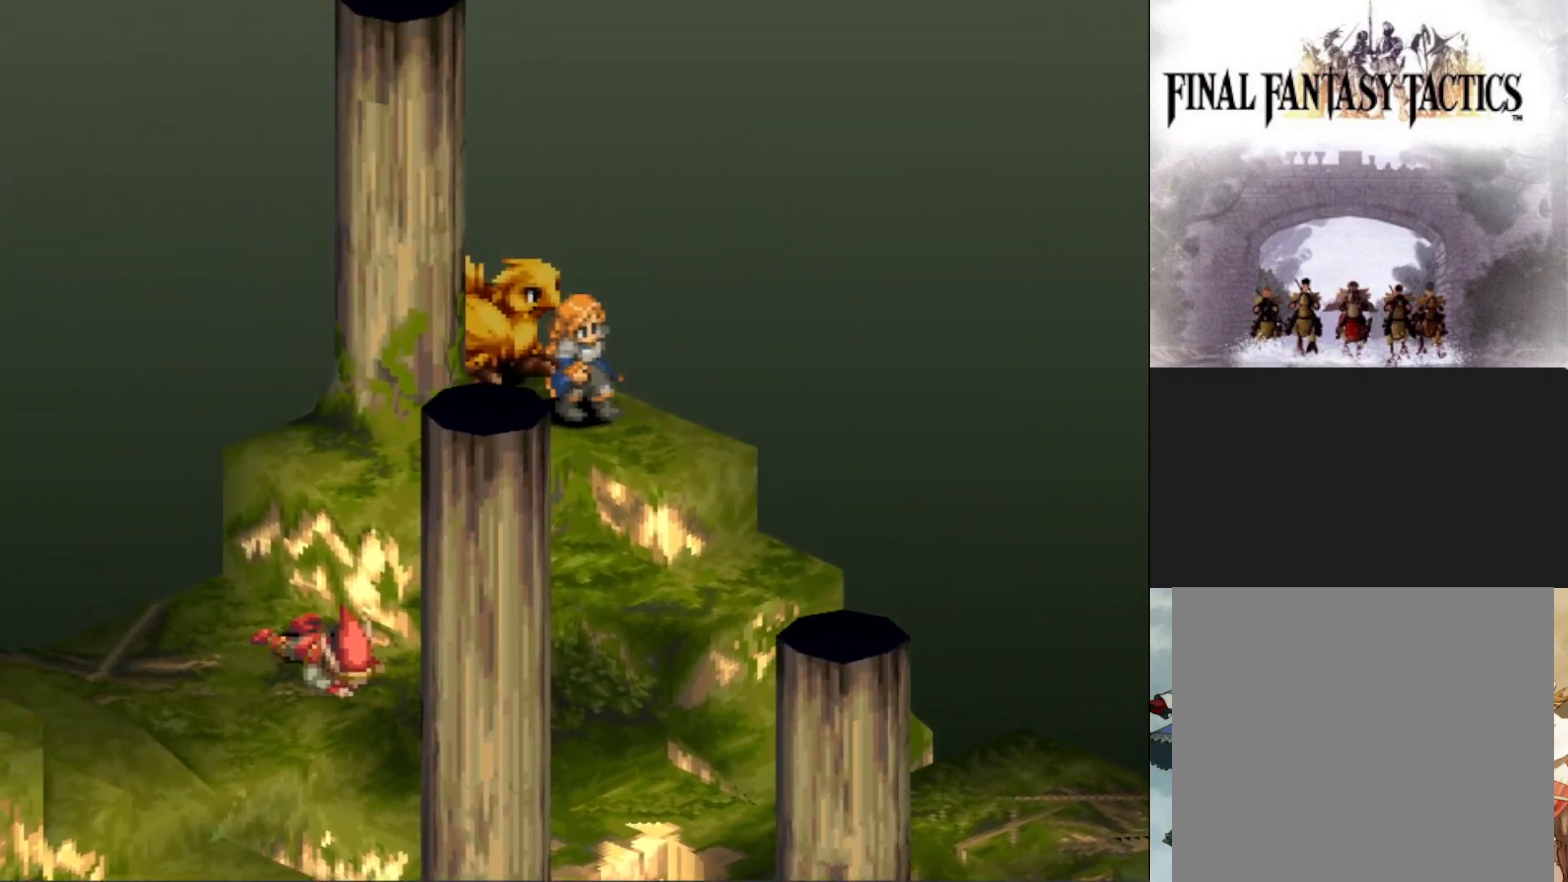
Gameplay with a controller (PlayStation layout); each line is a JSON object with the inputs held at the frame after it. "events" lists button and stick changes between this image and that frame as [ms after this image, input, new state], when the widget could be followed in between. Not read: left_stick right_stick.
{"buttons": [], "events": []}
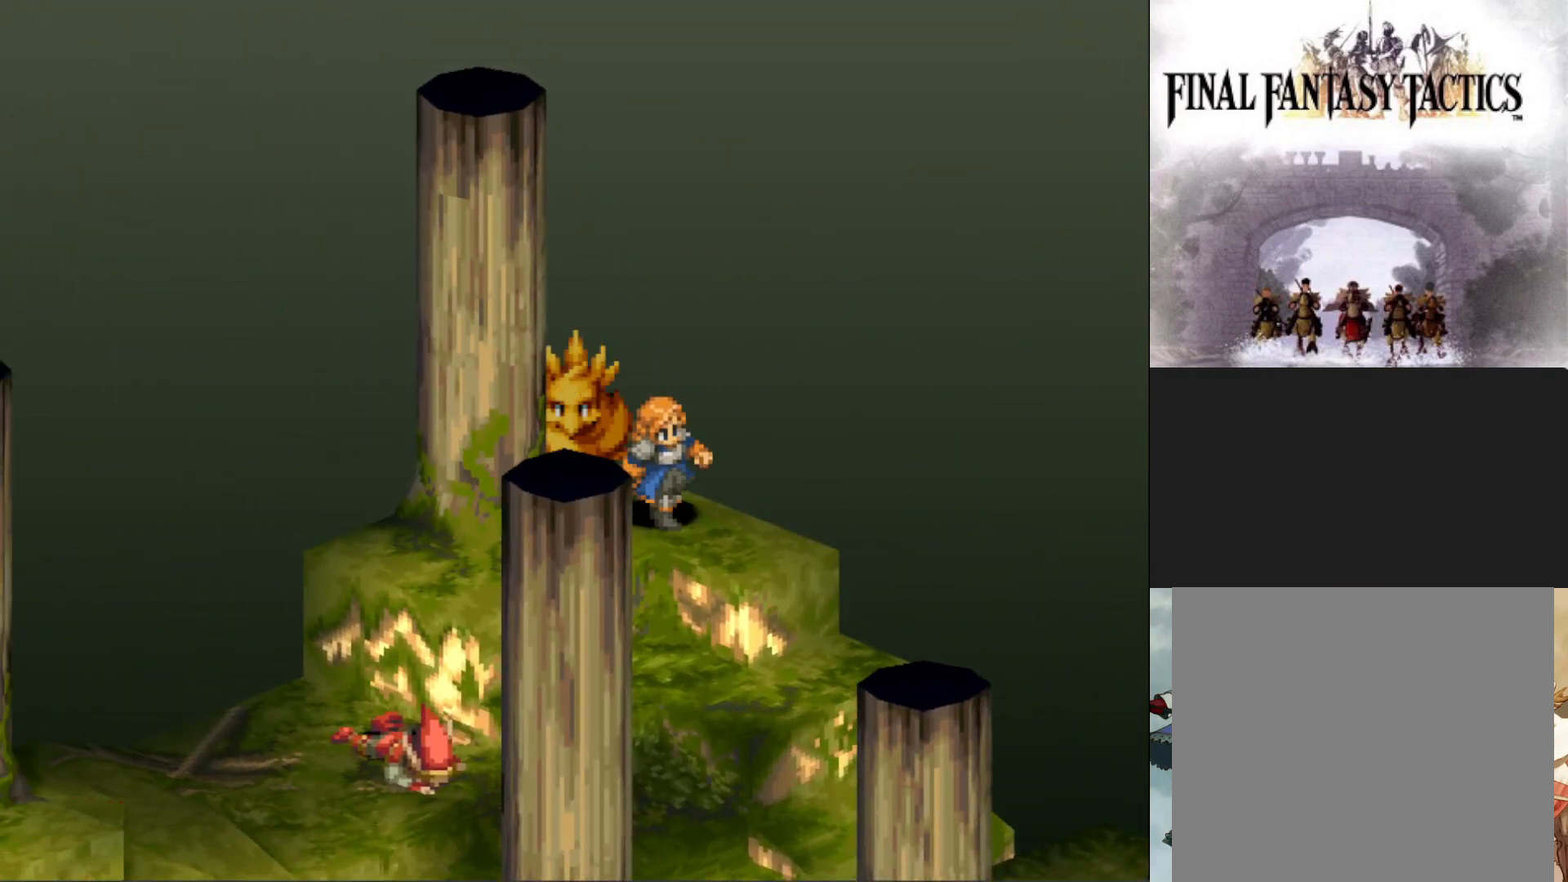
{"buttons": [], "events": []}
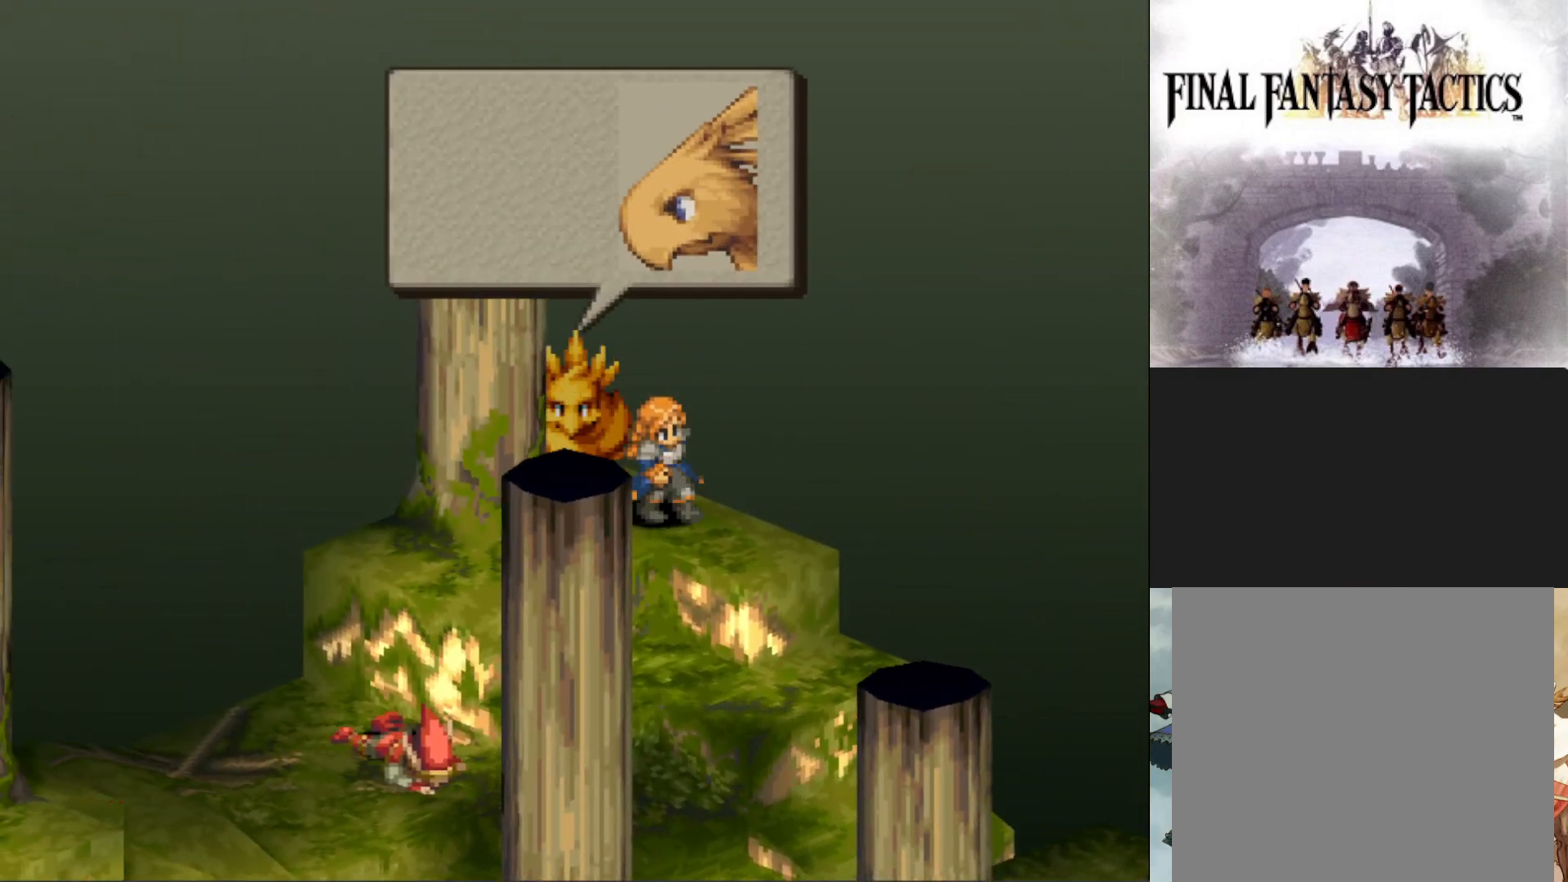
{"buttons": [], "events": []}
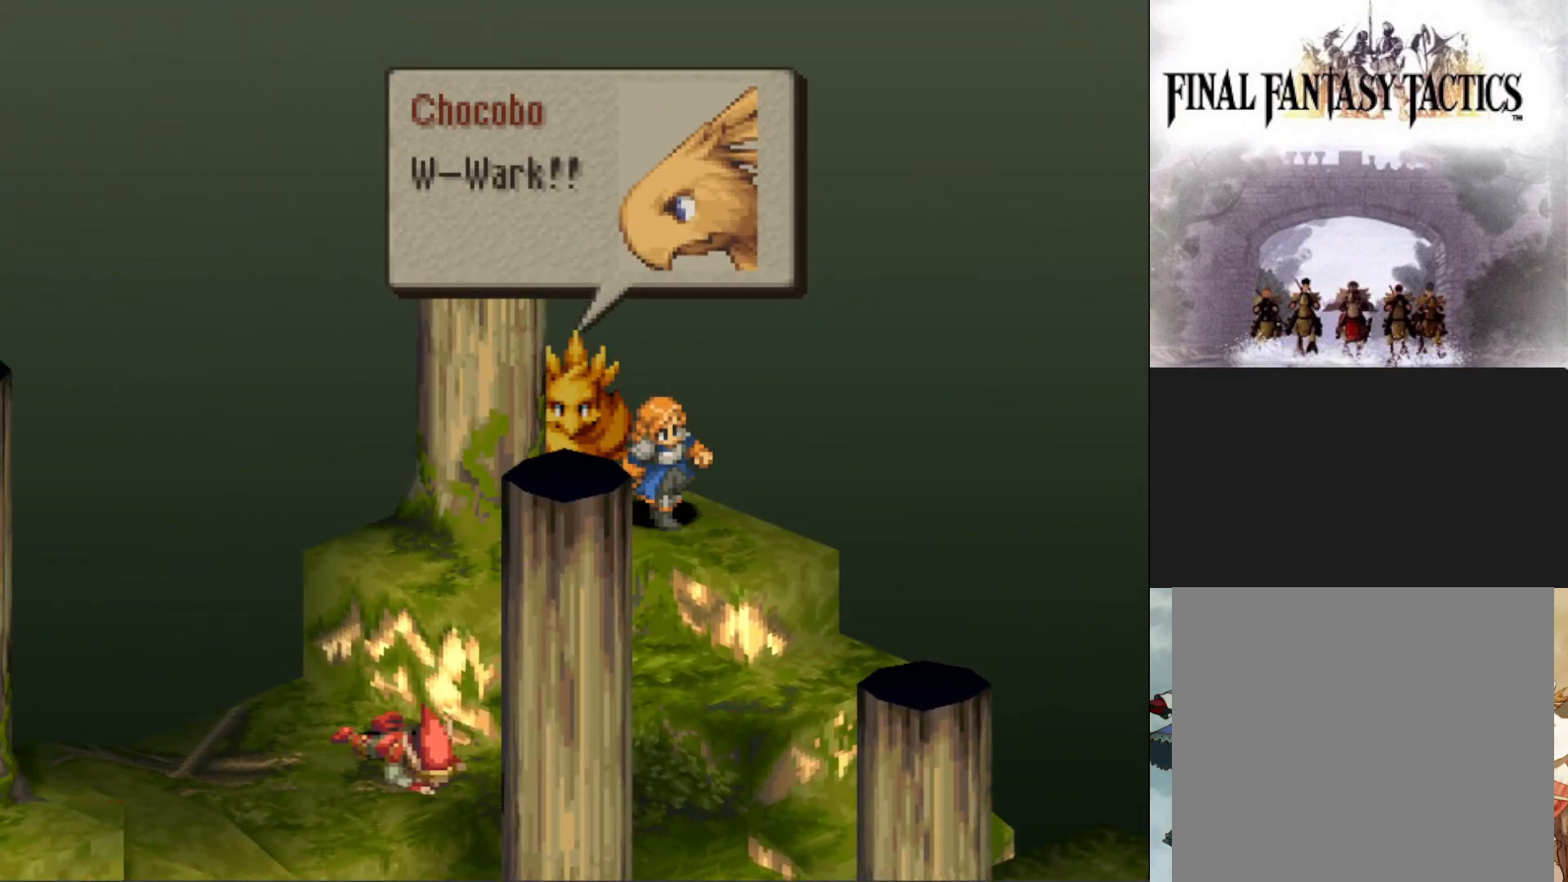
{"buttons": [], "events": [[250, "CIRCLE", "down"], [434, "CIRCLE", "up"]]}
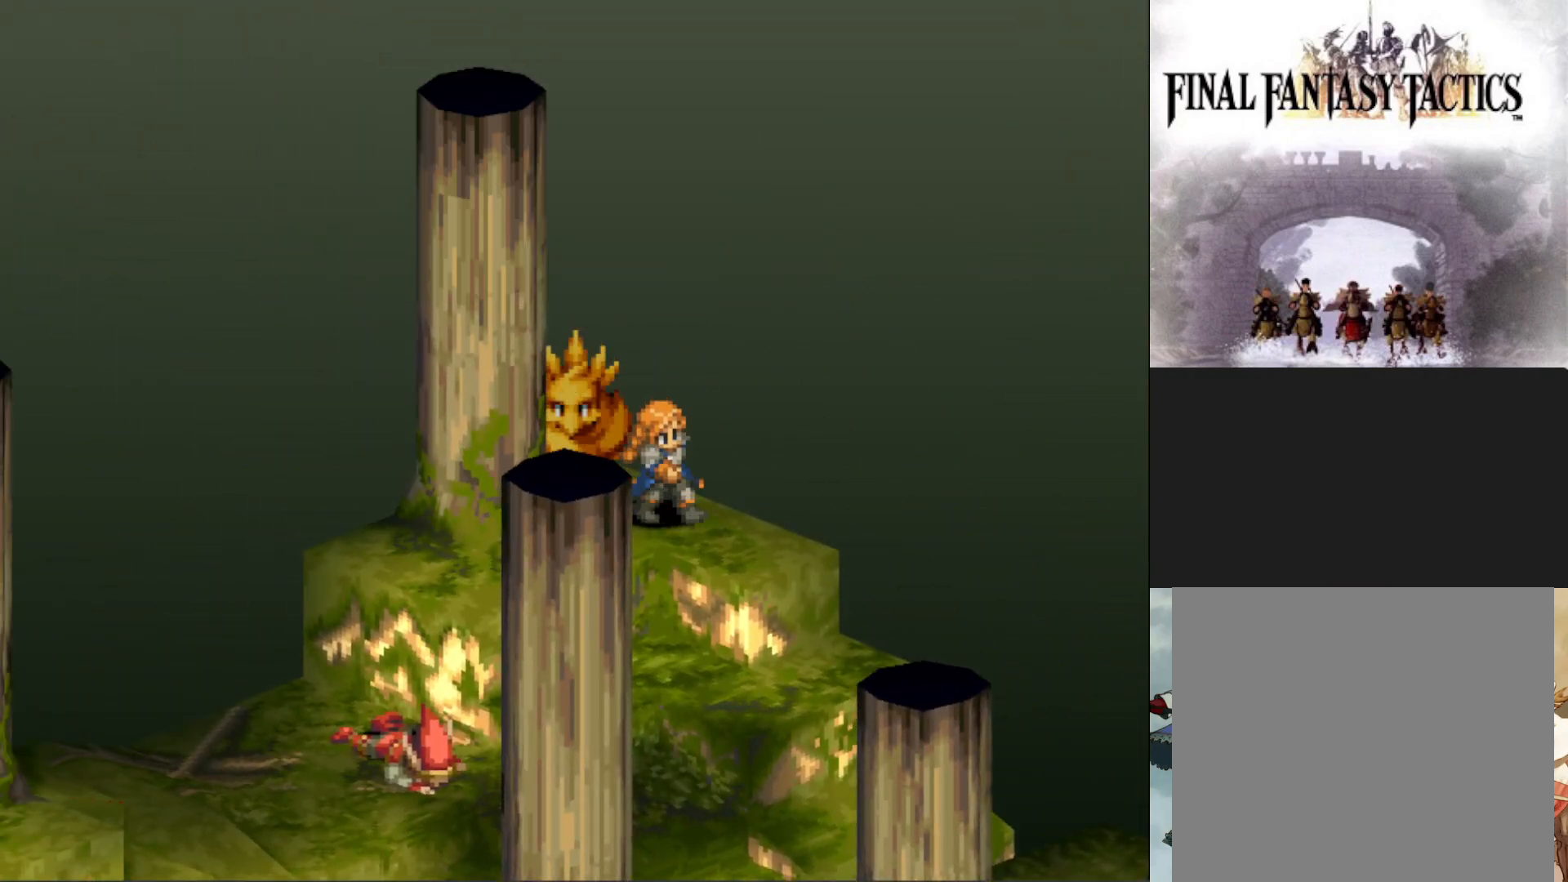
{"buttons": [], "events": []}
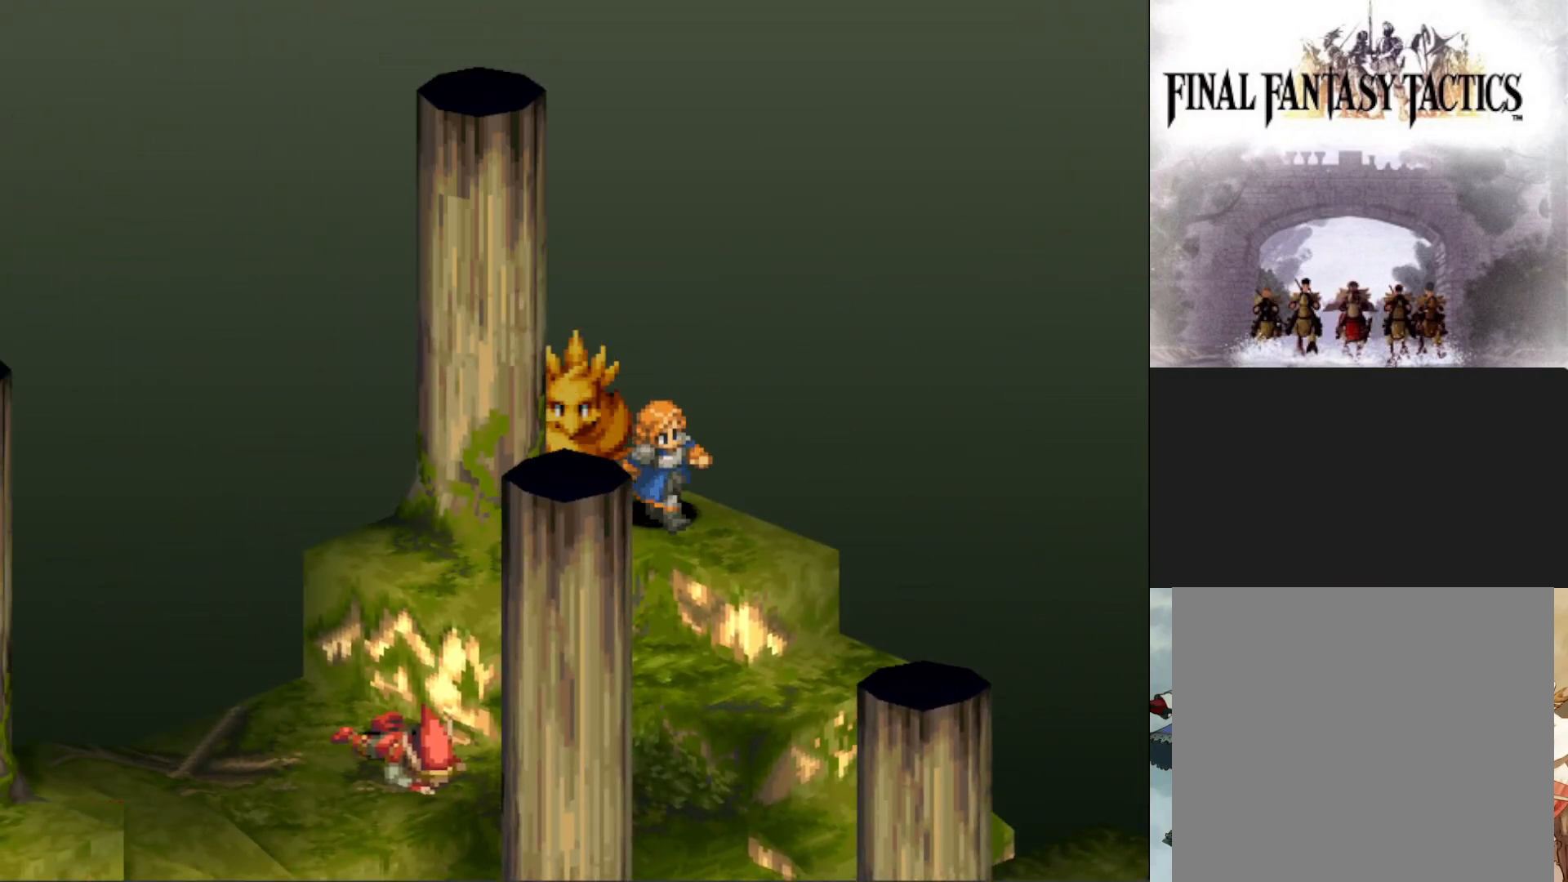
{"buttons": [], "events": []}
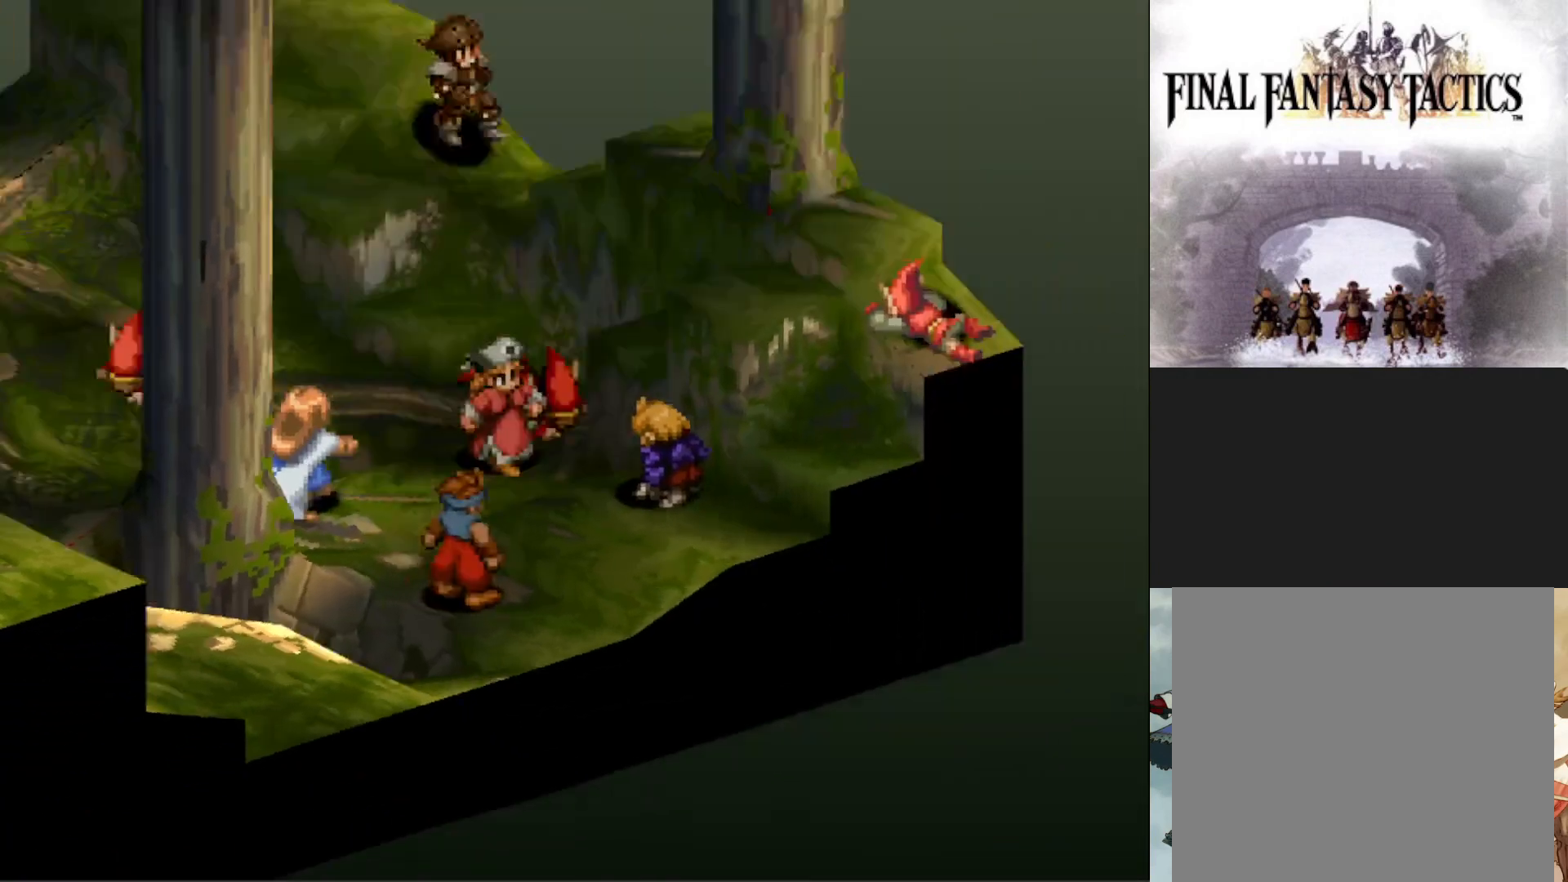
{"buttons": [], "events": []}
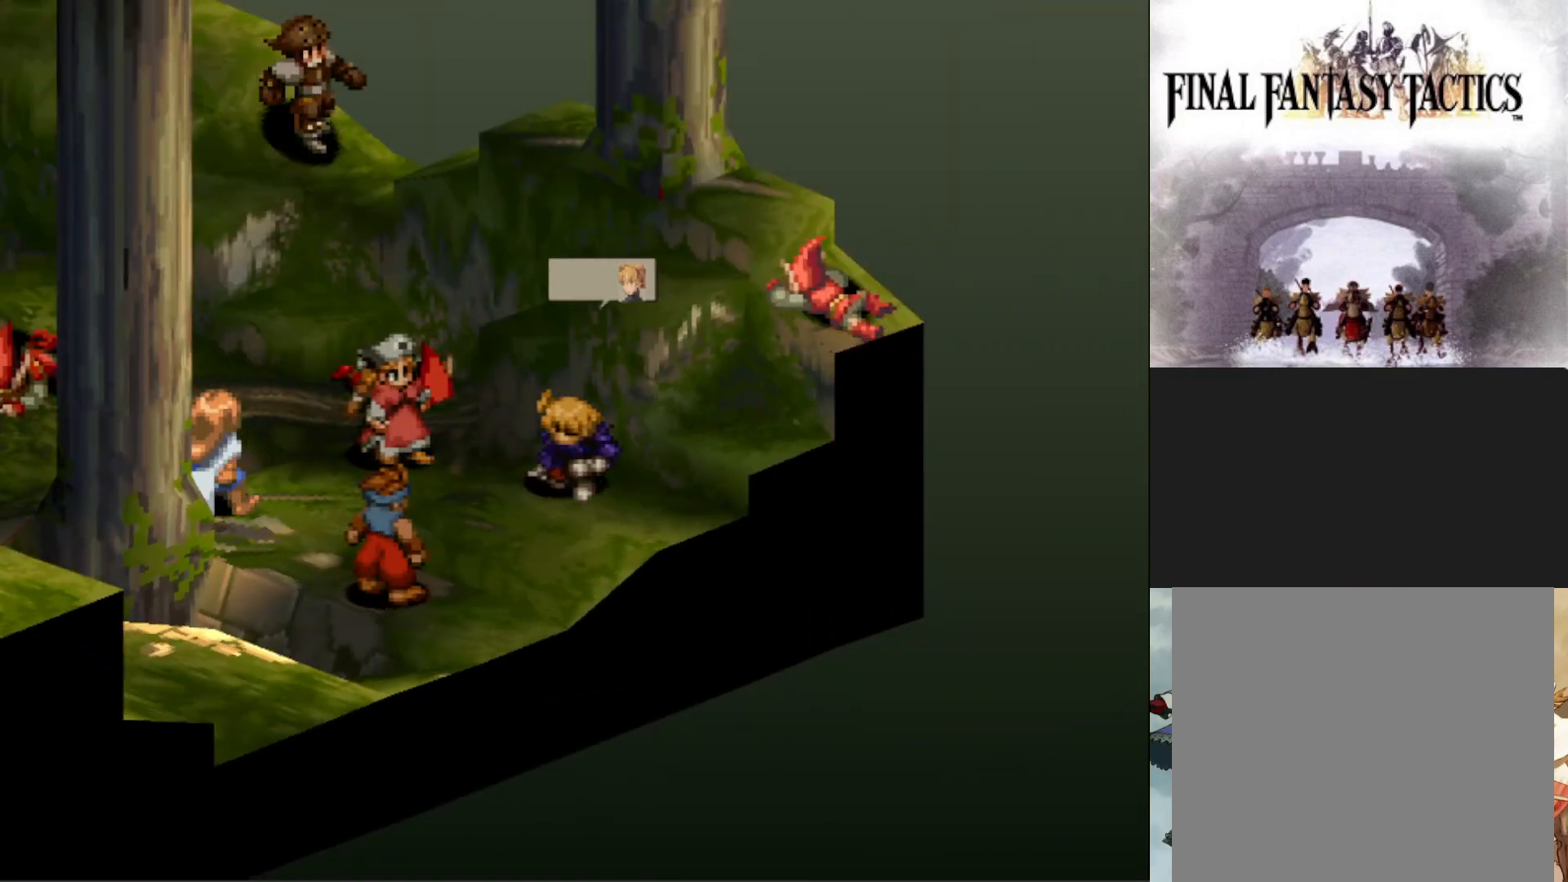
{"buttons": [], "events": []}
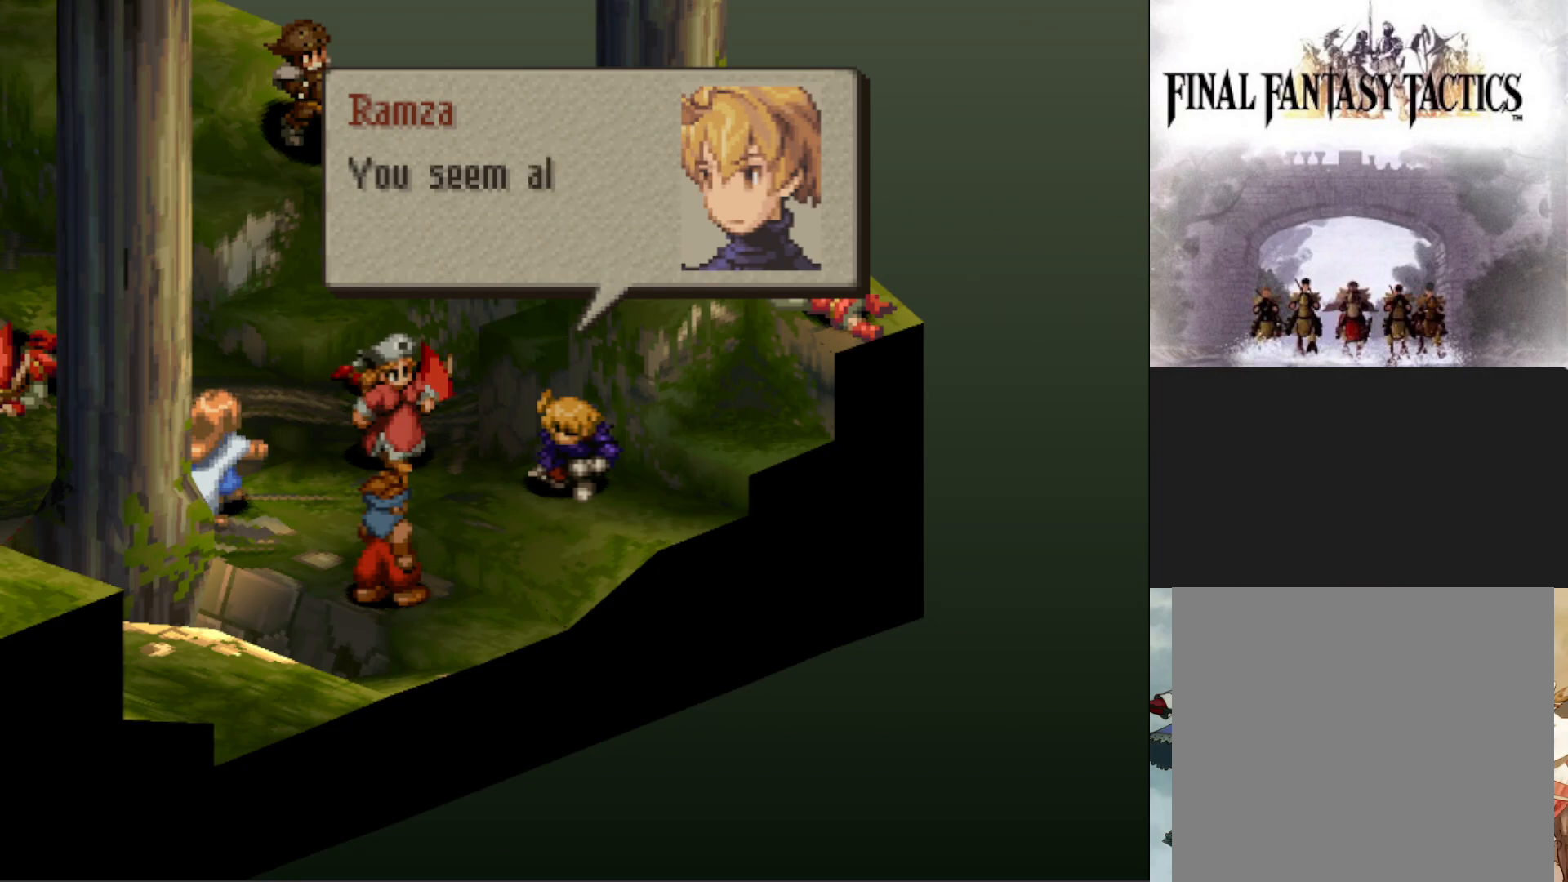
{"buttons": [], "events": []}
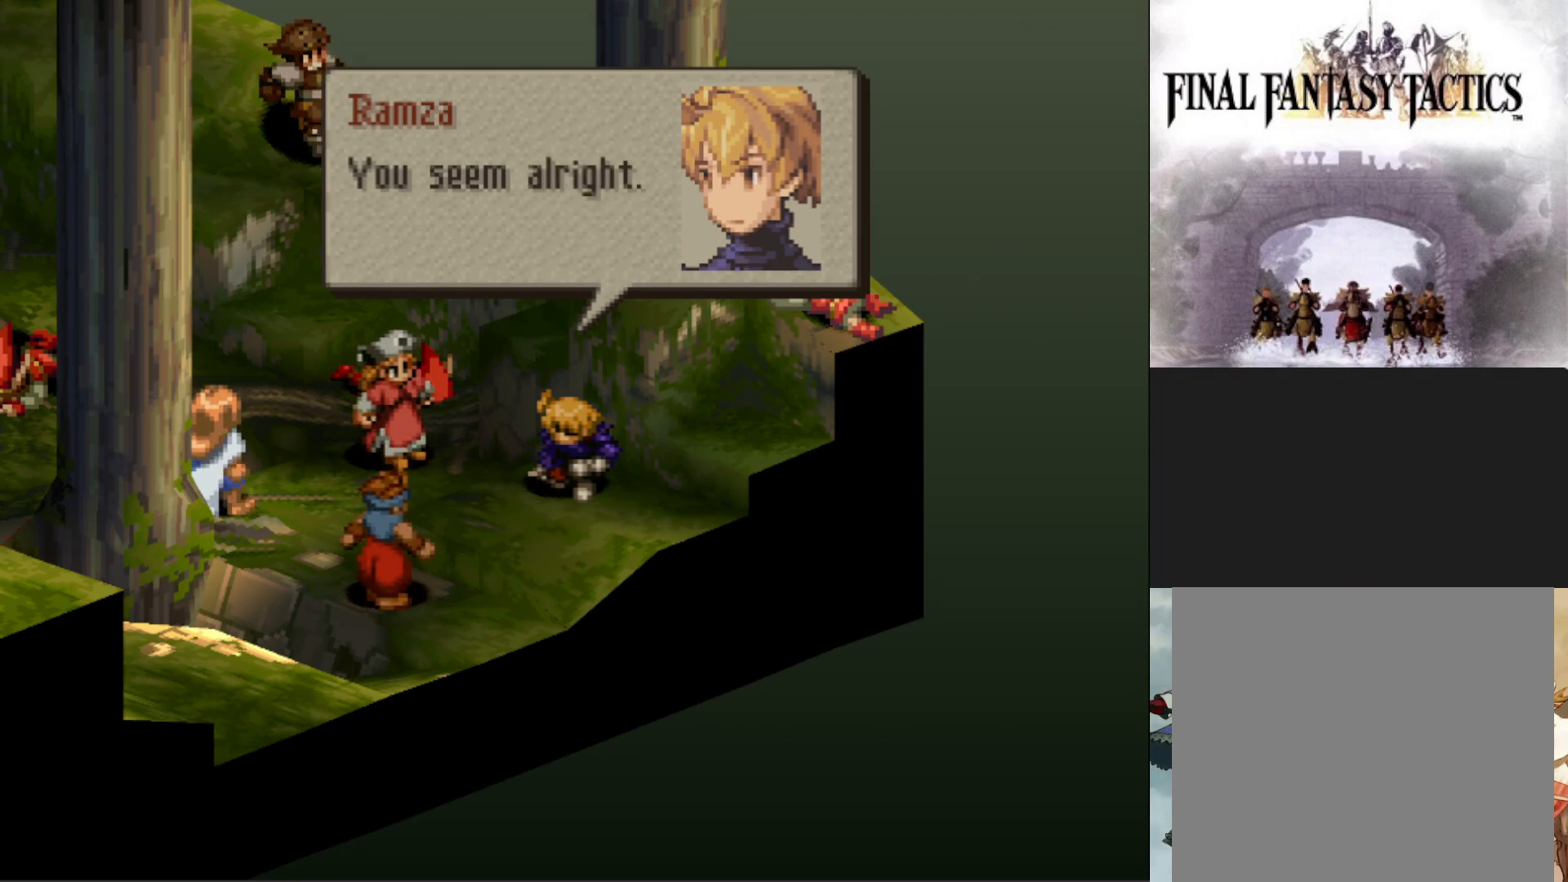
{"buttons": ["CIRCLE"], "events": [[484, "CIRCLE", "down"]]}
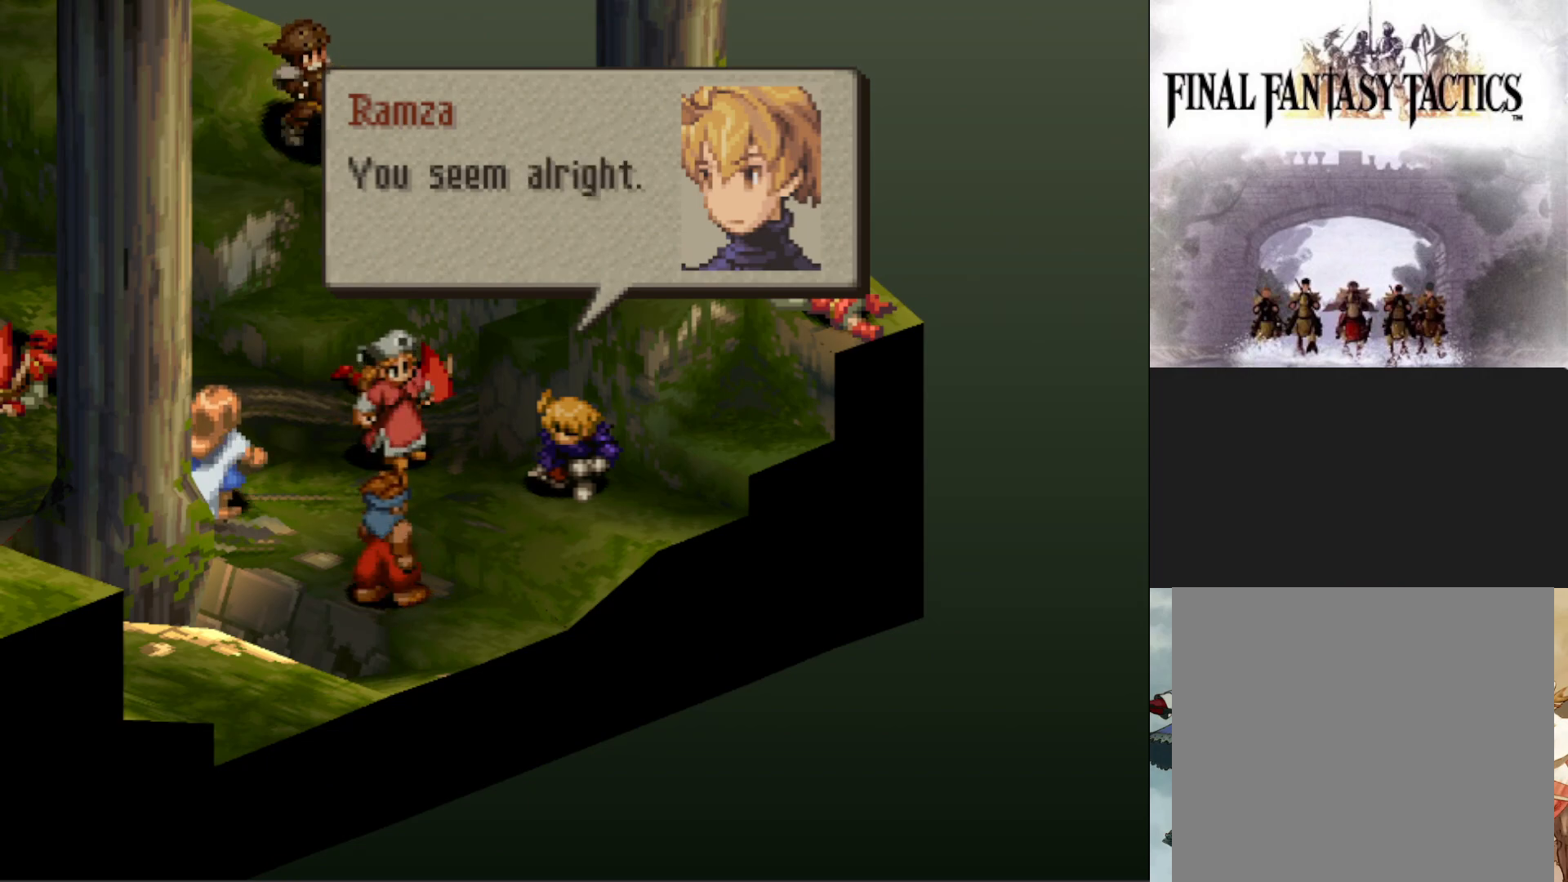
{"buttons": [], "events": [[150, "CIRCLE", "up"]]}
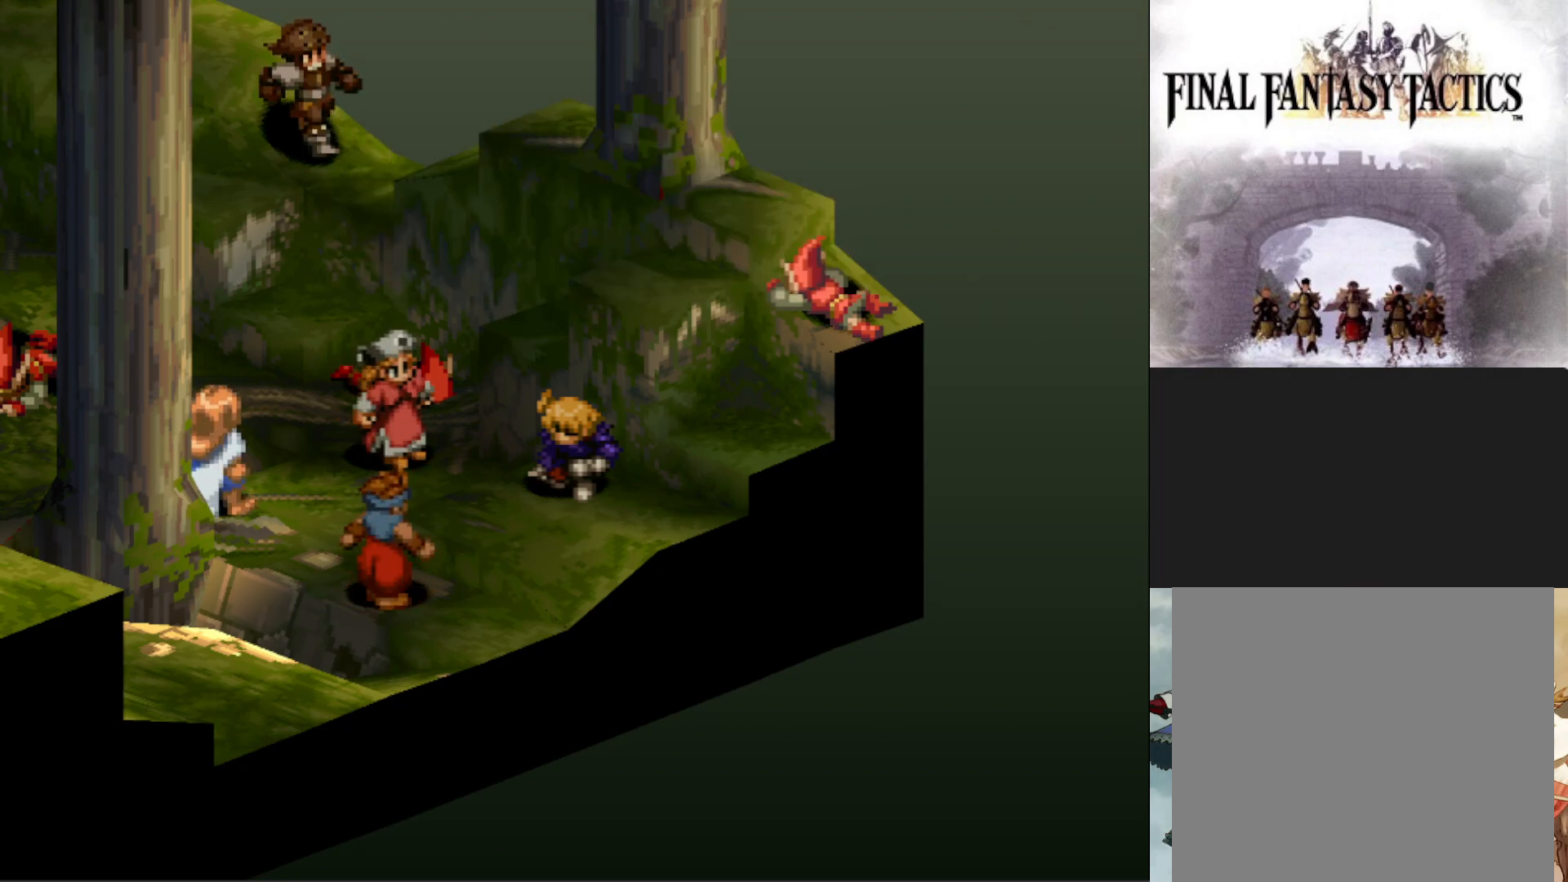
{"buttons": [], "events": []}
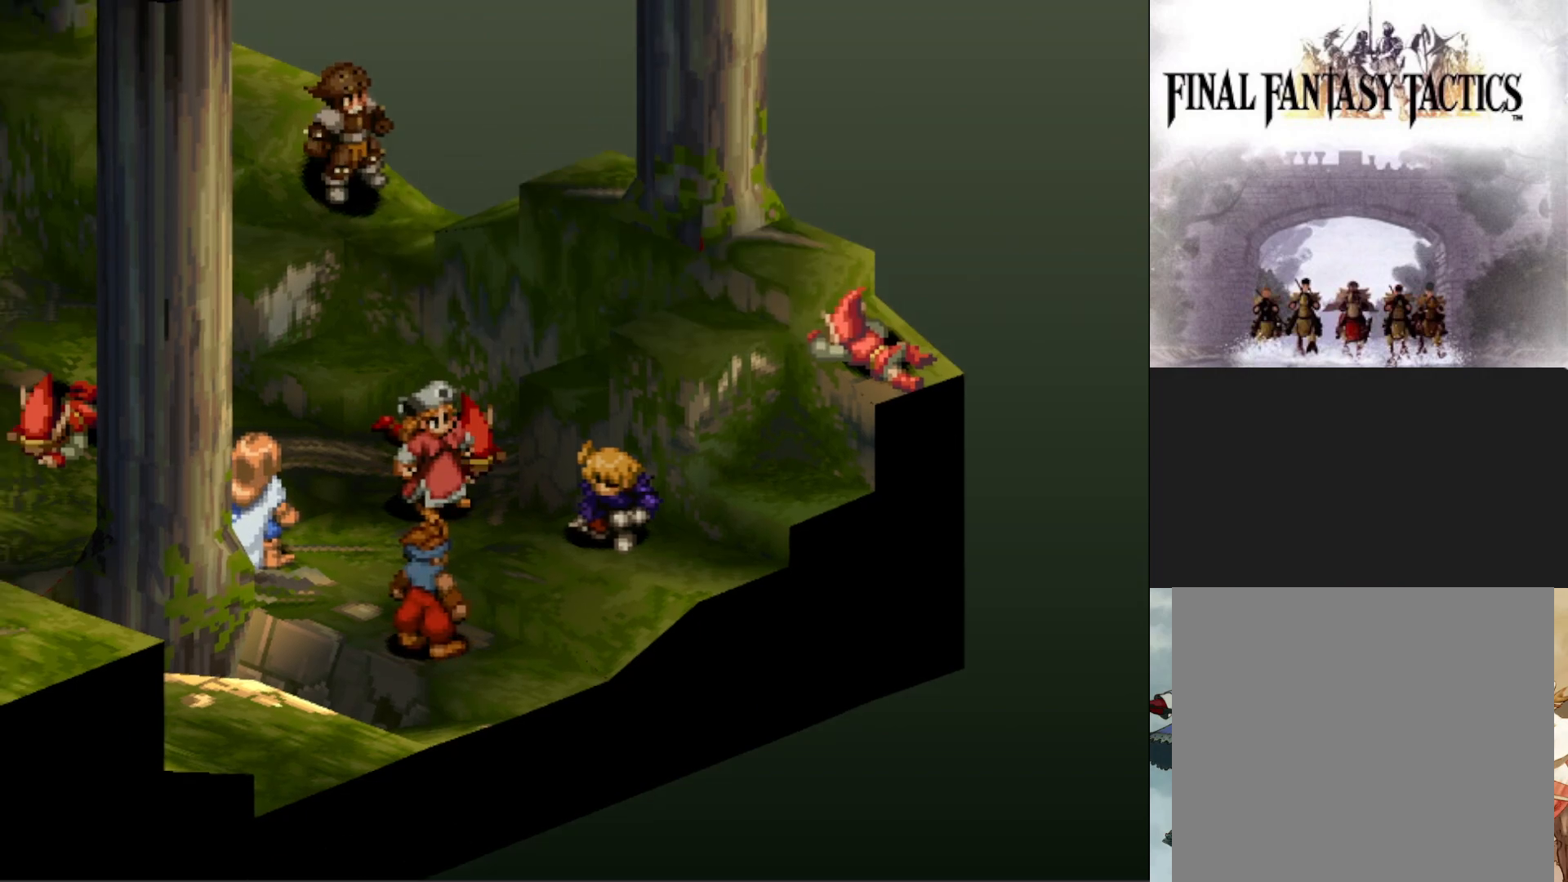
{"buttons": [], "events": []}
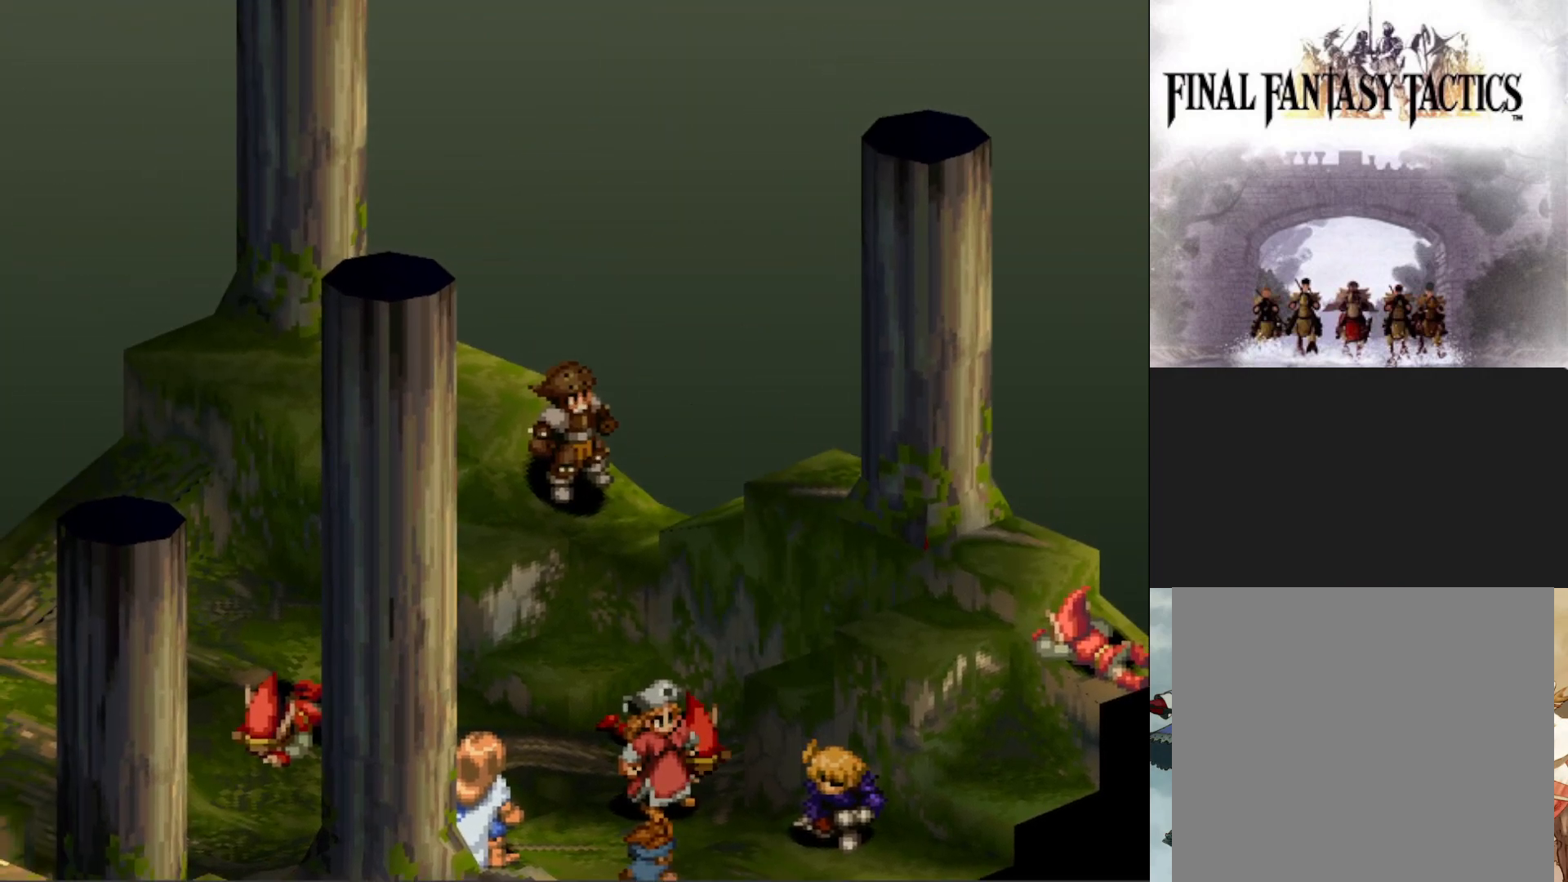
{"buttons": [], "events": []}
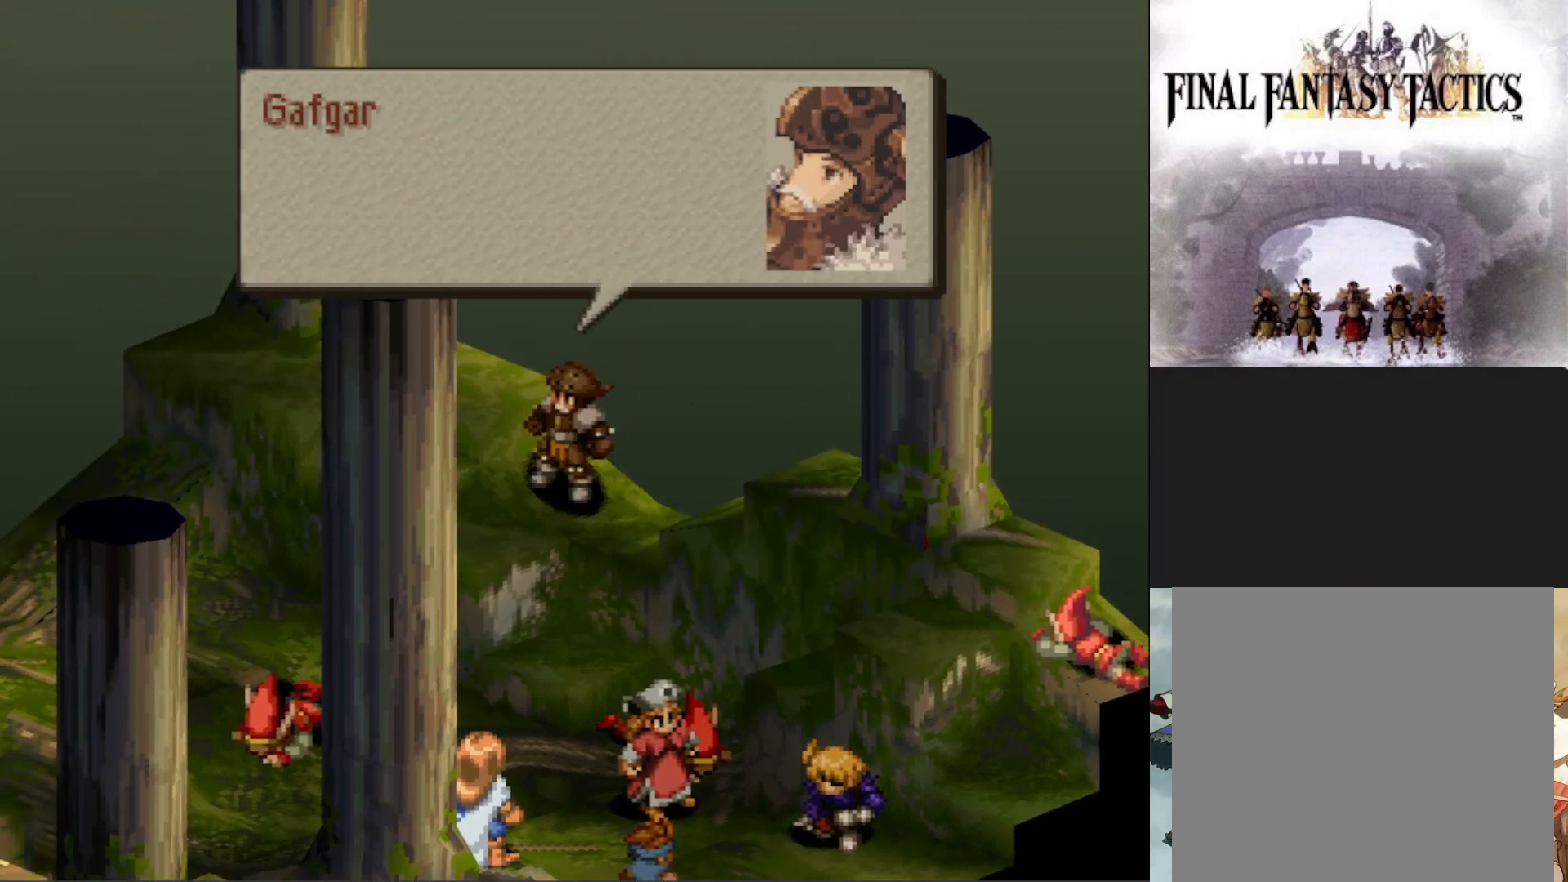
{"buttons": [], "events": []}
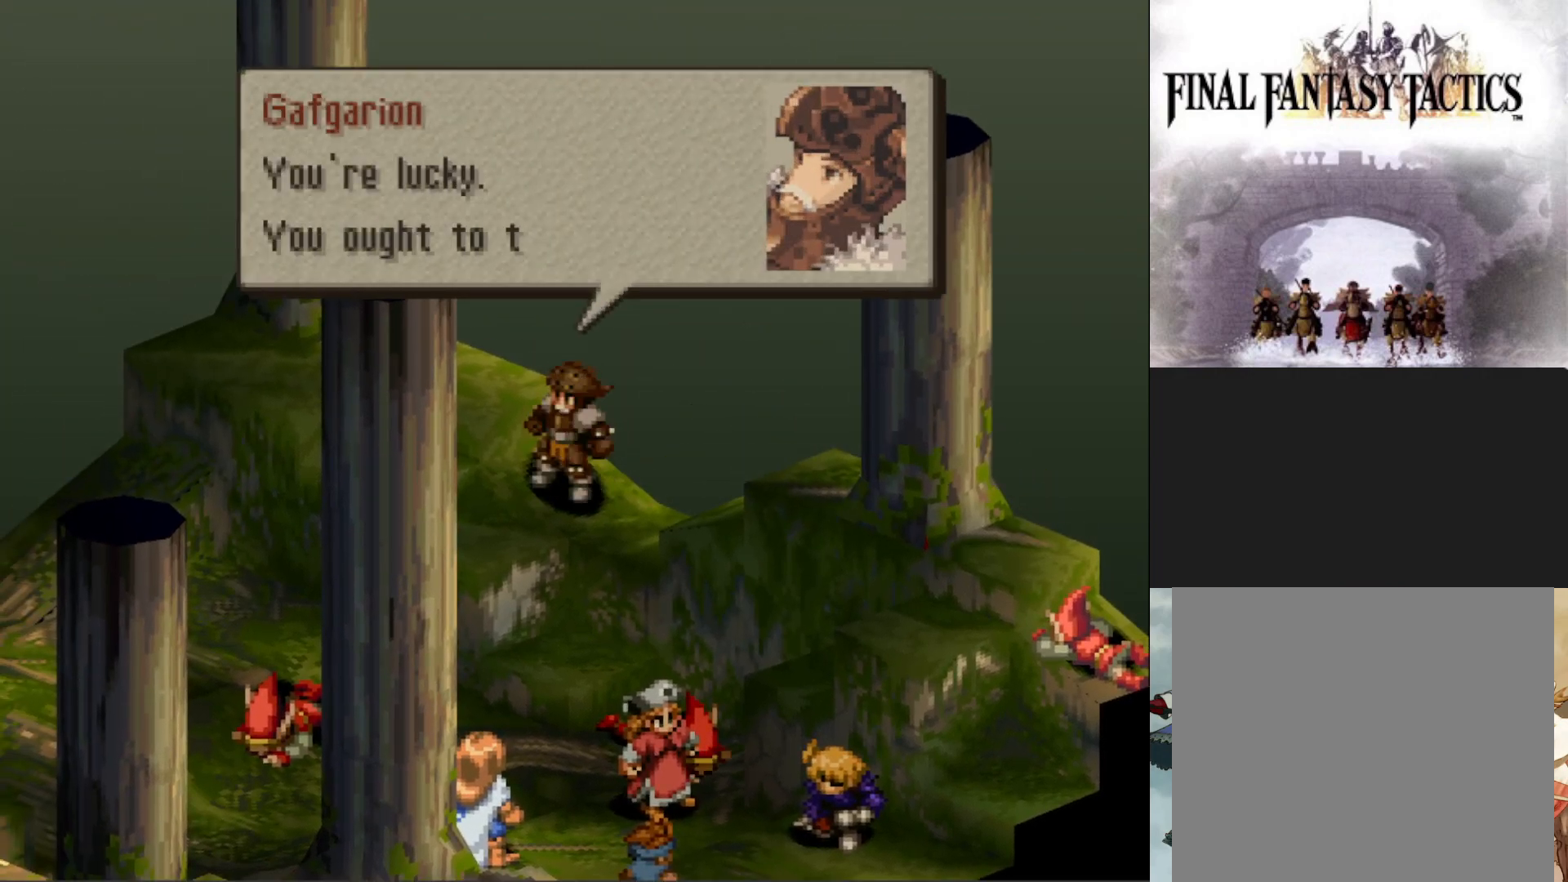
{"buttons": [], "events": []}
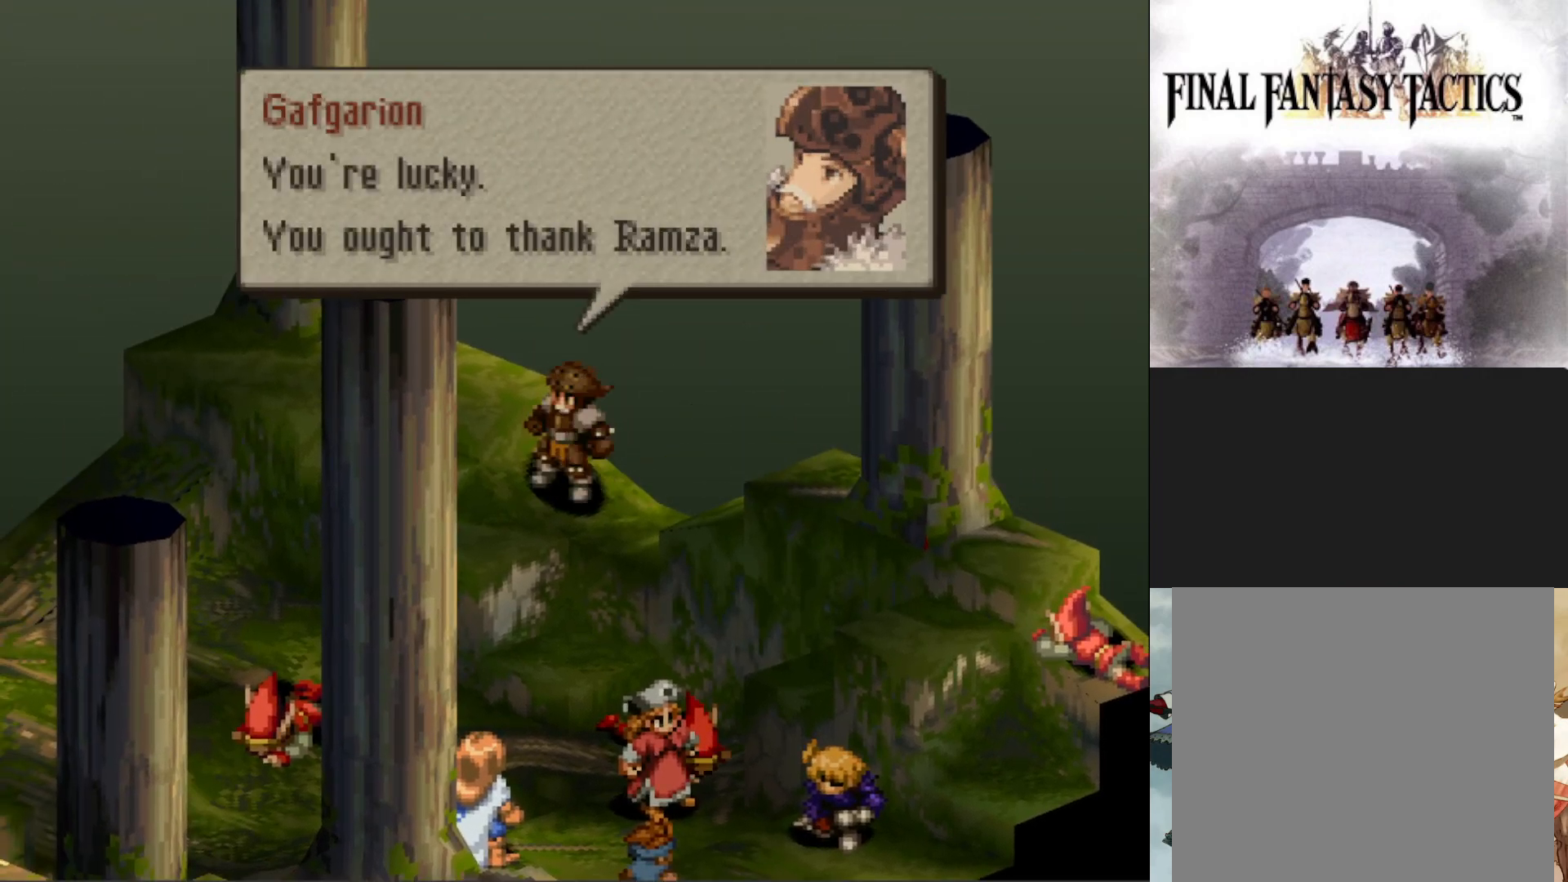
{"buttons": [], "events": []}
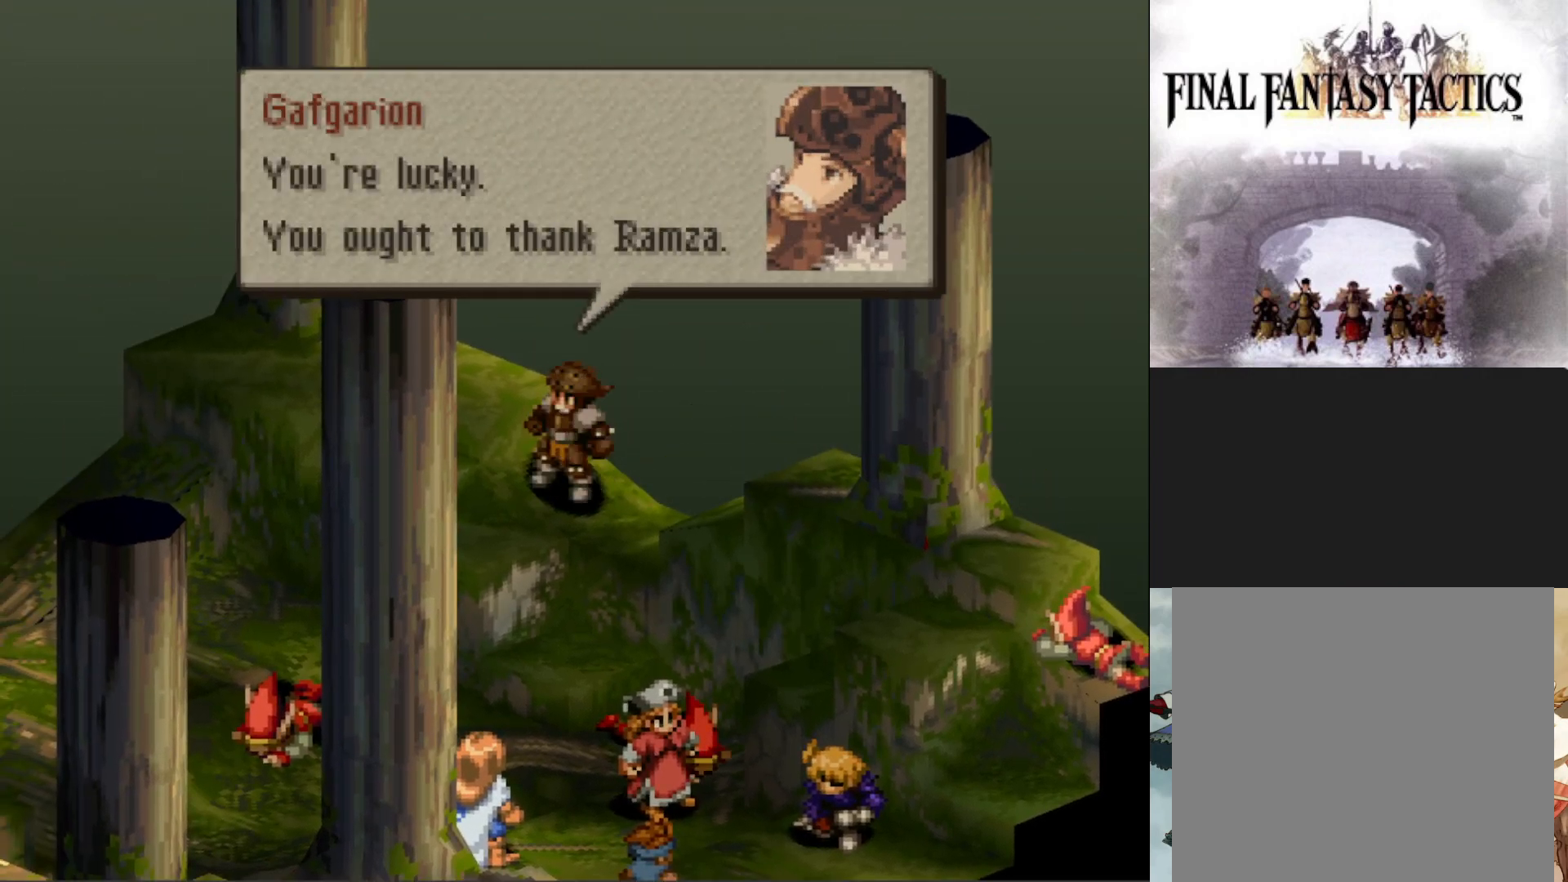
{"buttons": [], "events": []}
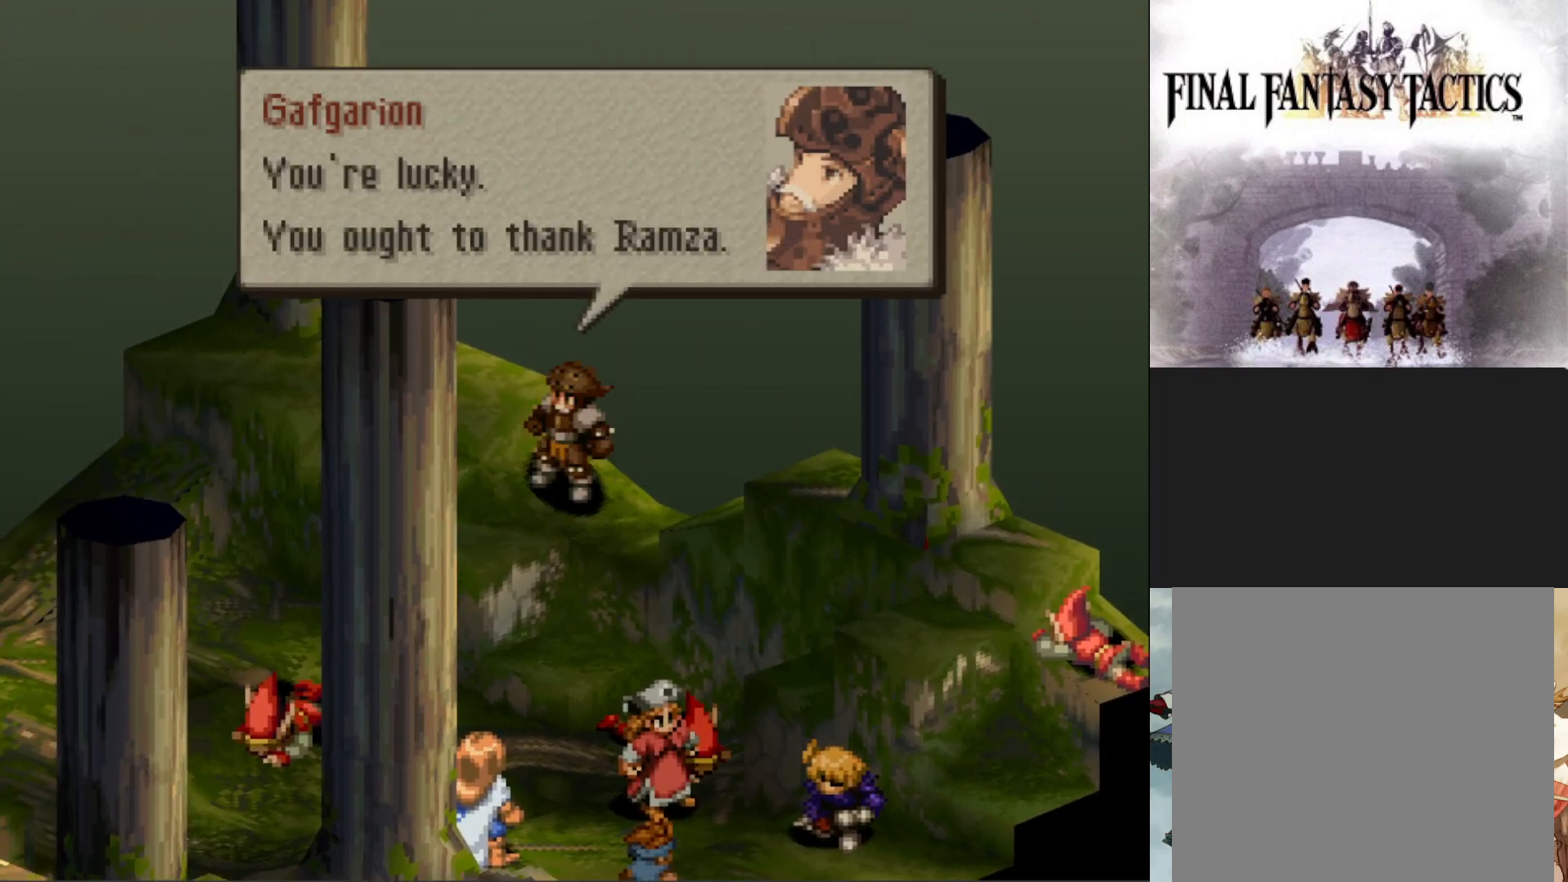
{"buttons": ["CIRCLE"], "events": [[484, "CIRCLE", "down"]]}
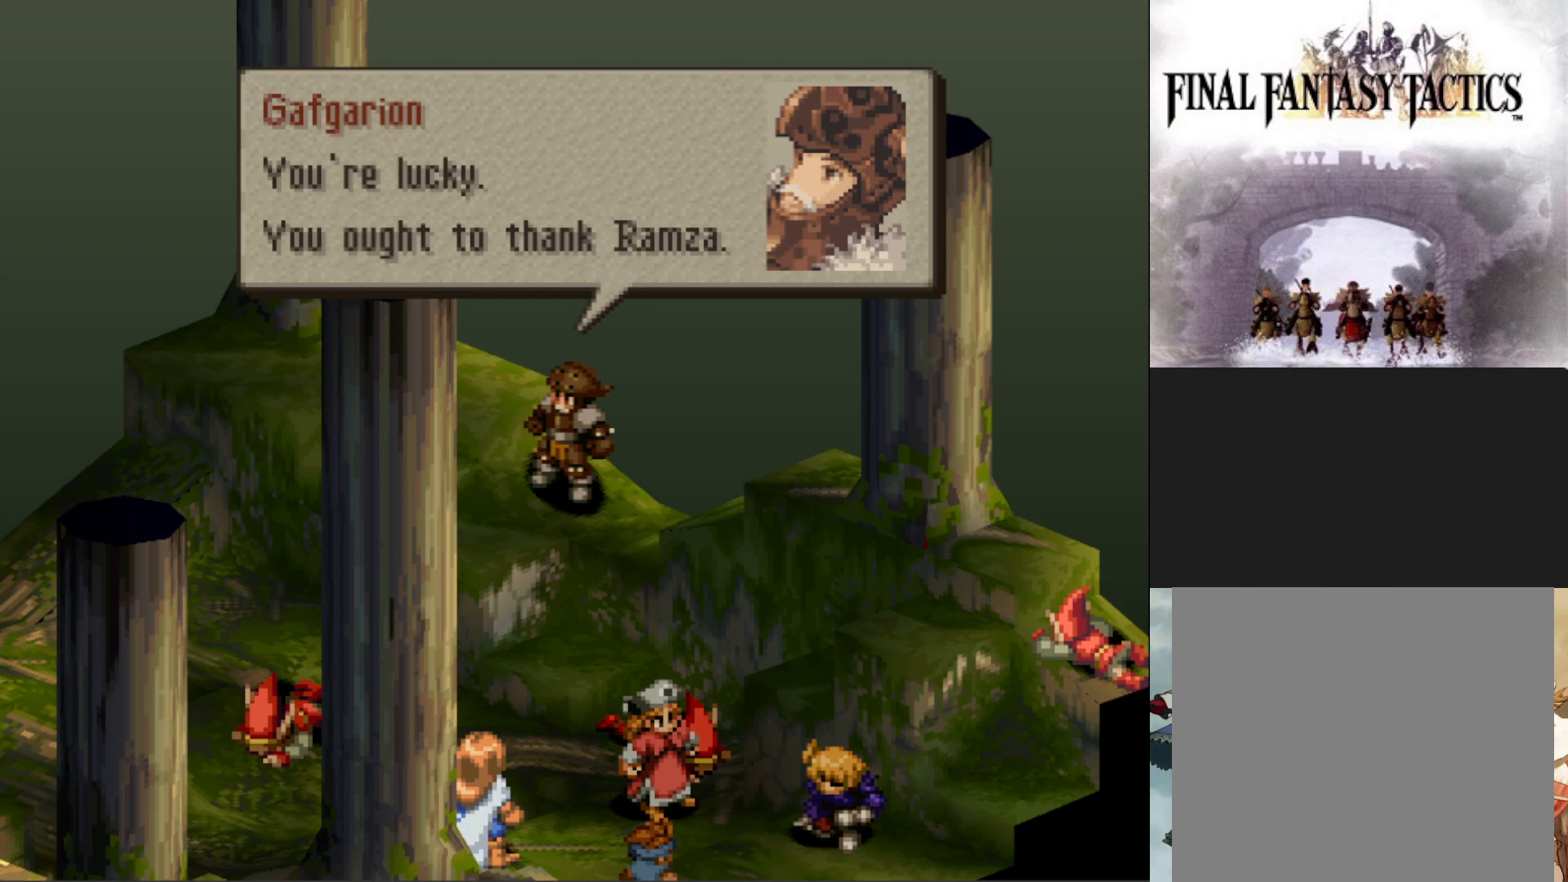
{"buttons": [], "events": [[150, "CIRCLE", "up"]]}